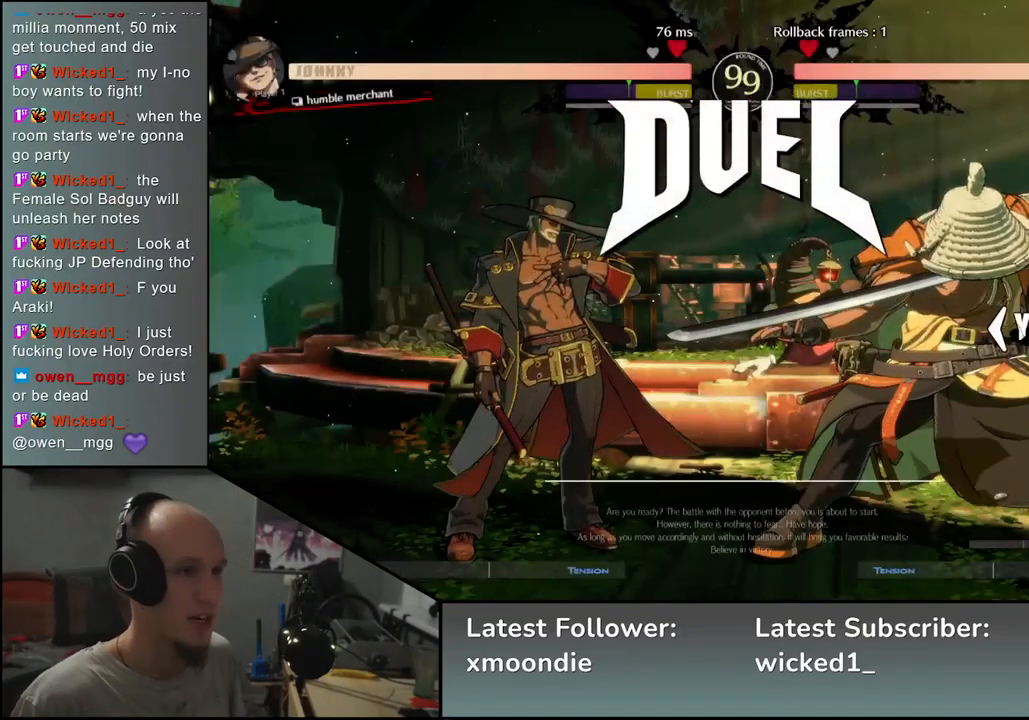
Gameplay with a controller (arcade stick); each line is a JSON object with the inputs held at the frame after it. "events" lists button and stick changes between this image and that frame as [ms after this image, input, new state], when the widget could be followed in between. Not read: L3 R3 other_buttons.
{"buttons": [], "left_stick": "left", "events": []}
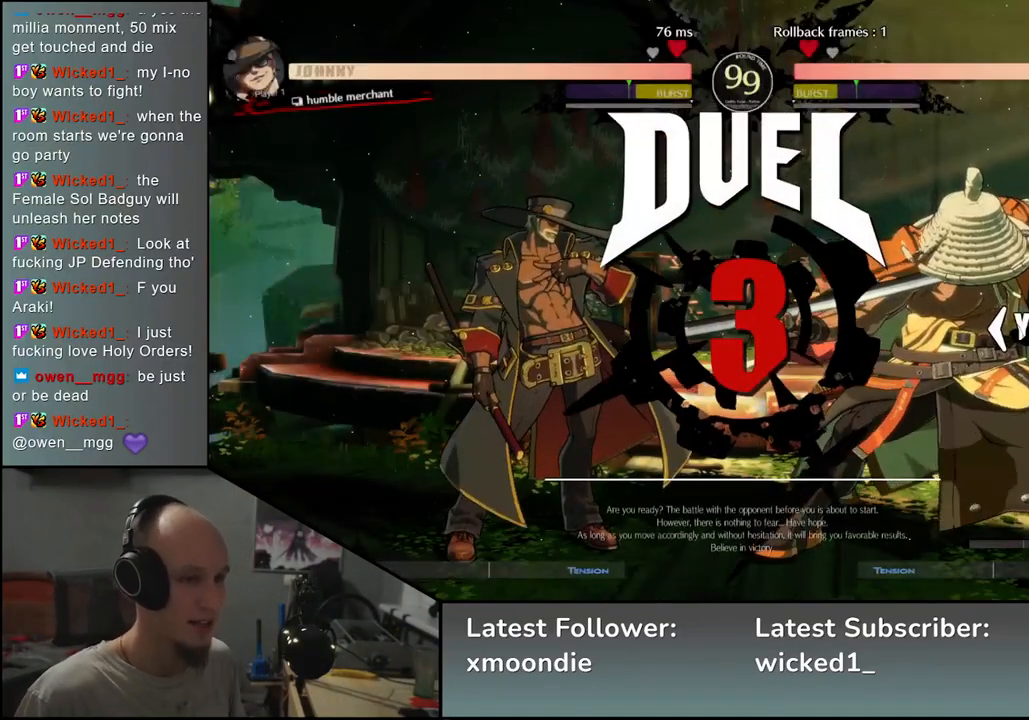
{"buttons": [], "left_stick": "left", "events": []}
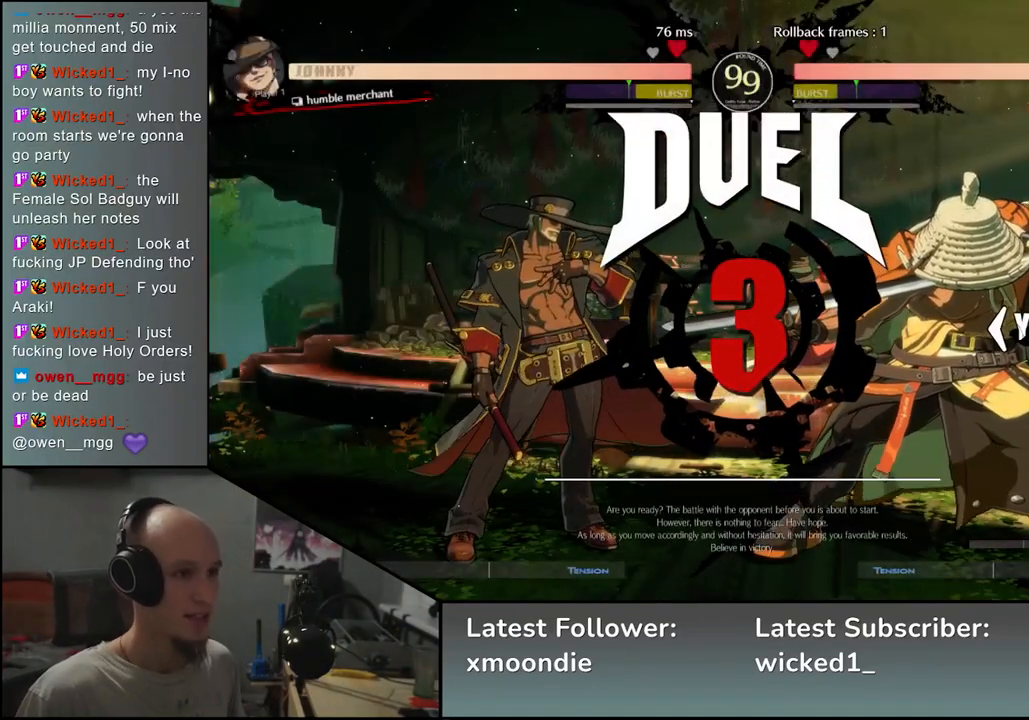
{"buttons": [], "left_stick": "left", "events": []}
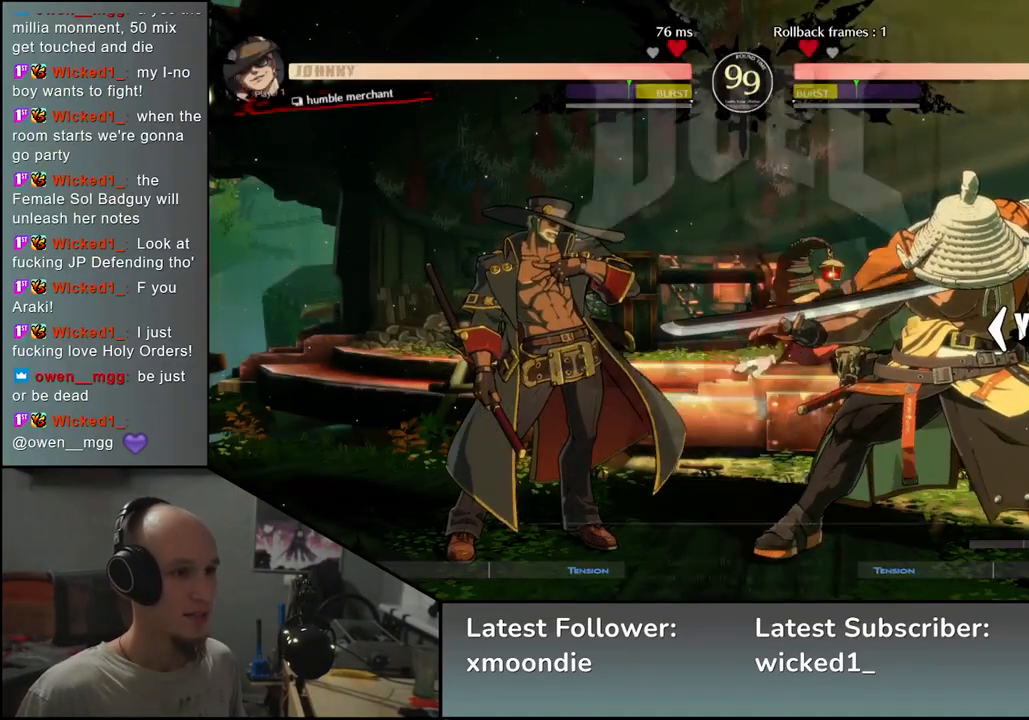
{"buttons": [], "left_stick": "center", "events": [[417, "left_stick", "center"]]}
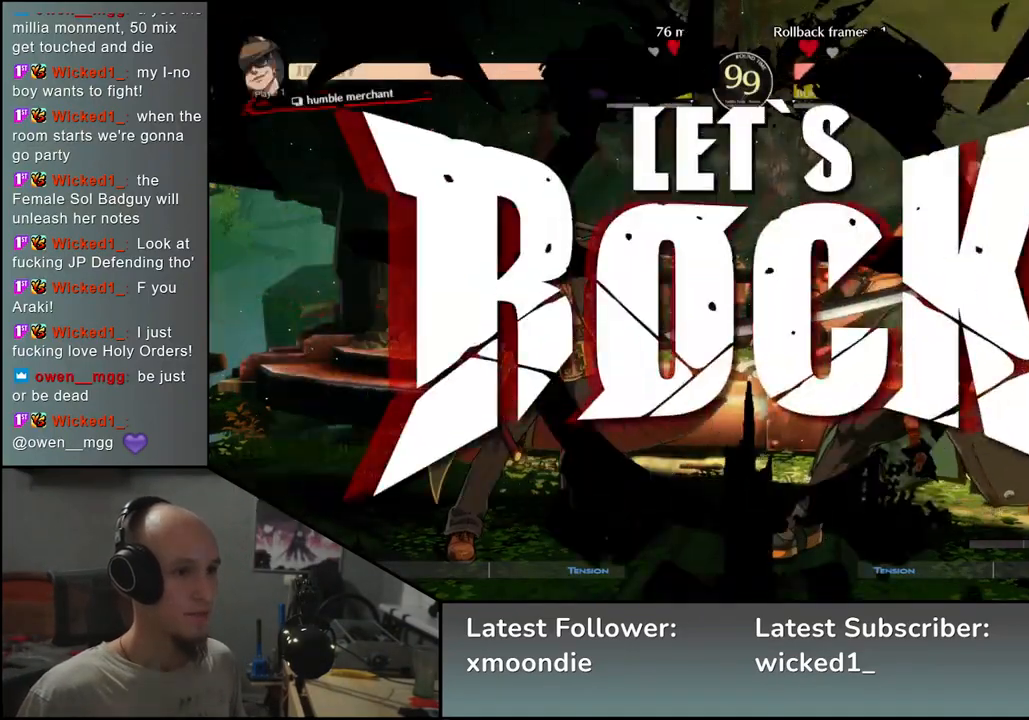
{"buttons": [], "left_stick": "left", "events": [[250, "L2", "down"], [317, "L2", "up"], [400, "left_stick", "left"]]}
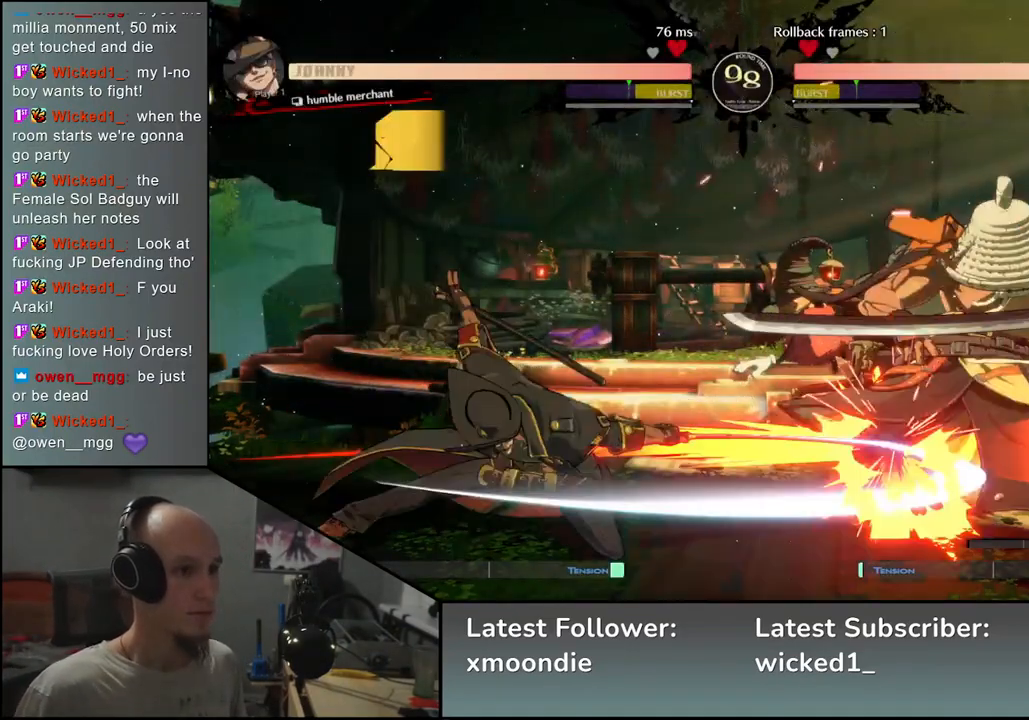
{"buttons": [], "left_stick": "right", "events": [[33, "left_stick", "down"], [117, "SQUARE", "down"], [117, "left_stick", "left"], [233, "SQUARE", "up"], [233, "left_stick", "down"], [367, "left_stick", "right"]]}
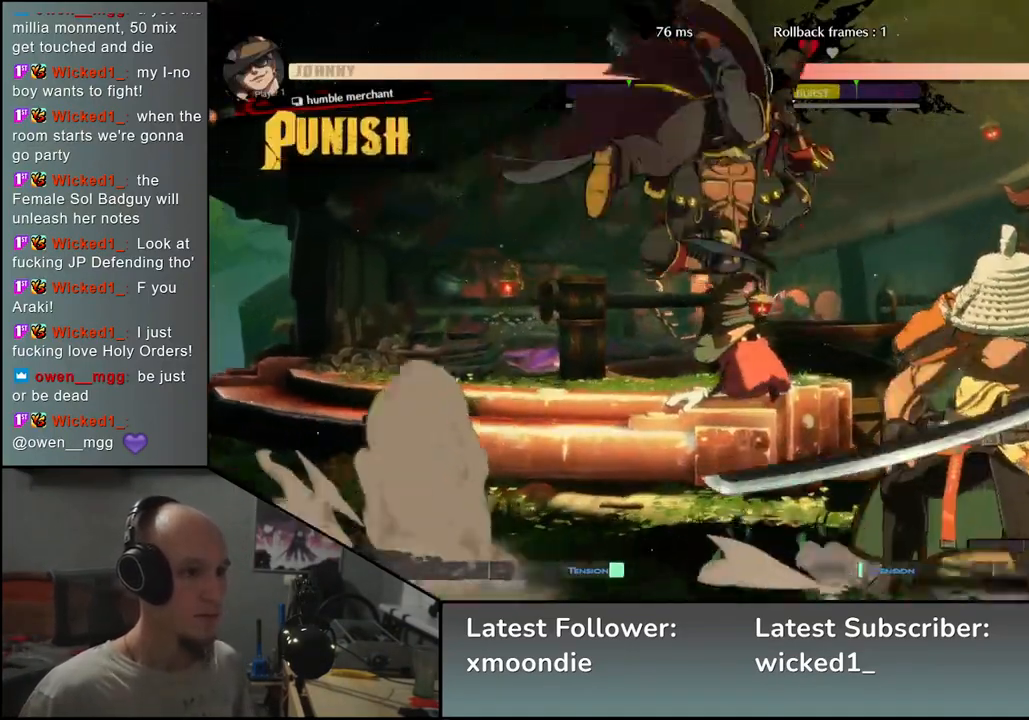
{"buttons": [], "left_stick": "right", "events": [[400, "L1", "down"], [483, "L1", "up"]]}
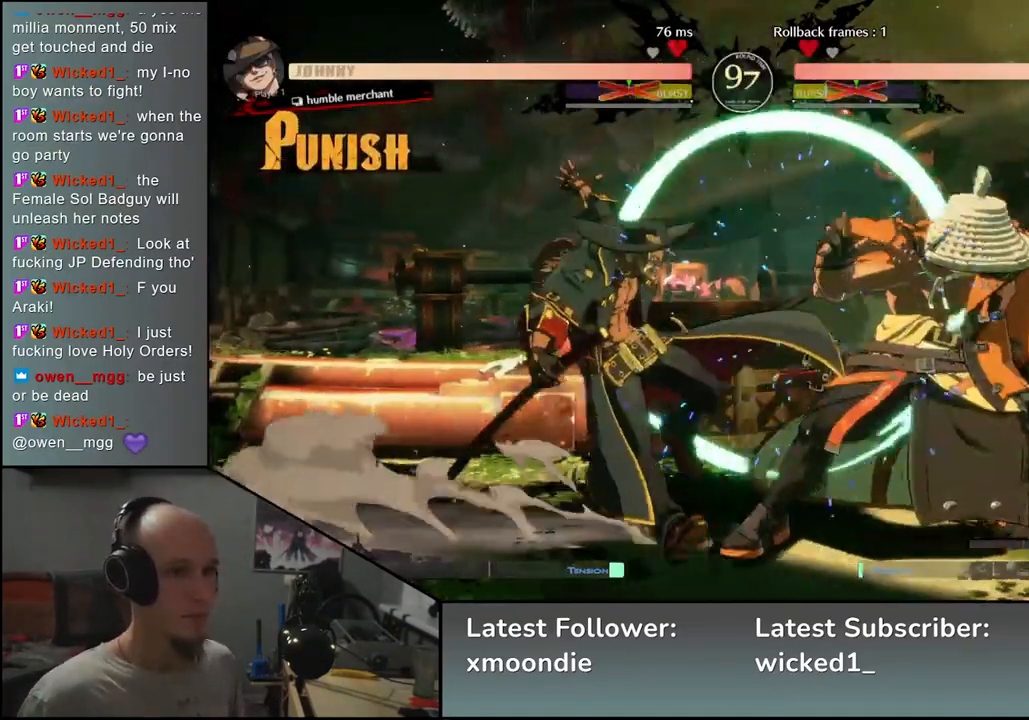
{"buttons": ["TRIANGLE"], "left_stick": "right", "events": [[33, "L1", "down"], [133, "L1", "up"], [417, "TRIANGLE", "down"]]}
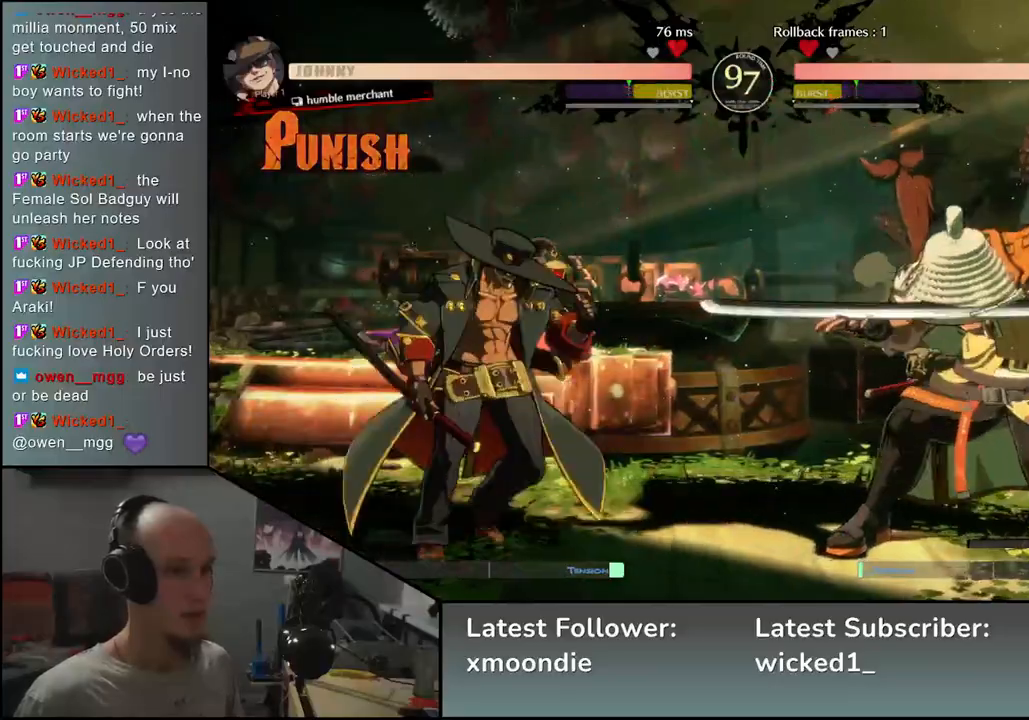
{"buttons": [], "left_stick": "right", "events": [[17, "TRIANGLE", "up"], [117, "TRIANGLE", "down"], [200, "TRIANGLE", "up"]]}
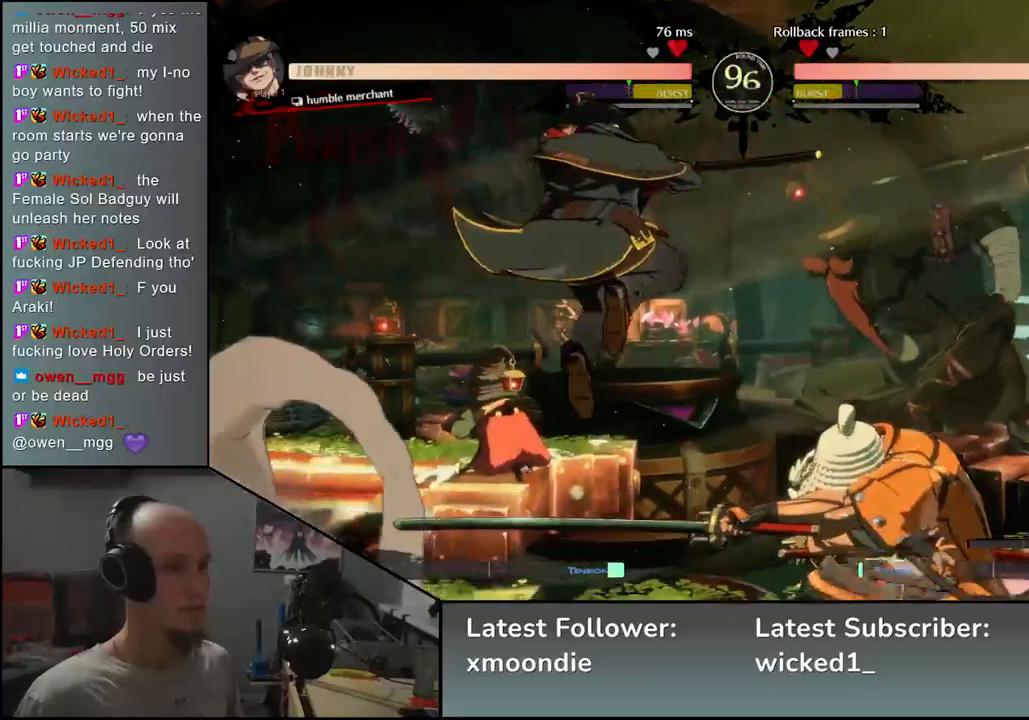
{"buttons": [], "left_stick": "right", "events": []}
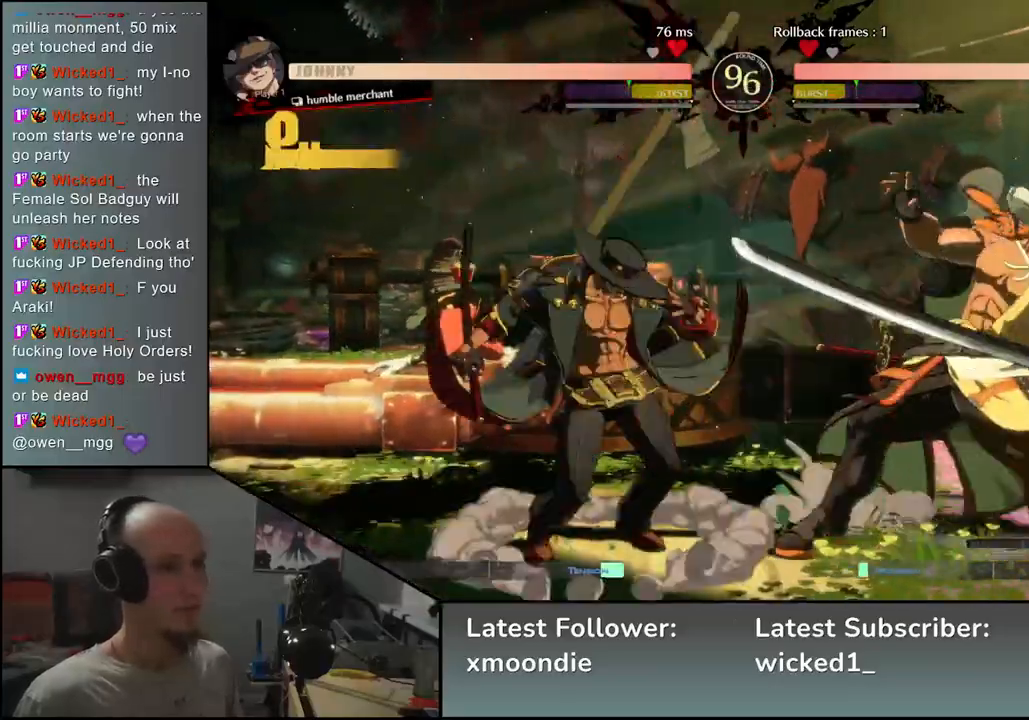
{"buttons": [], "left_stick": "down-right", "events": [[33, "left_stick", "down-right"]]}
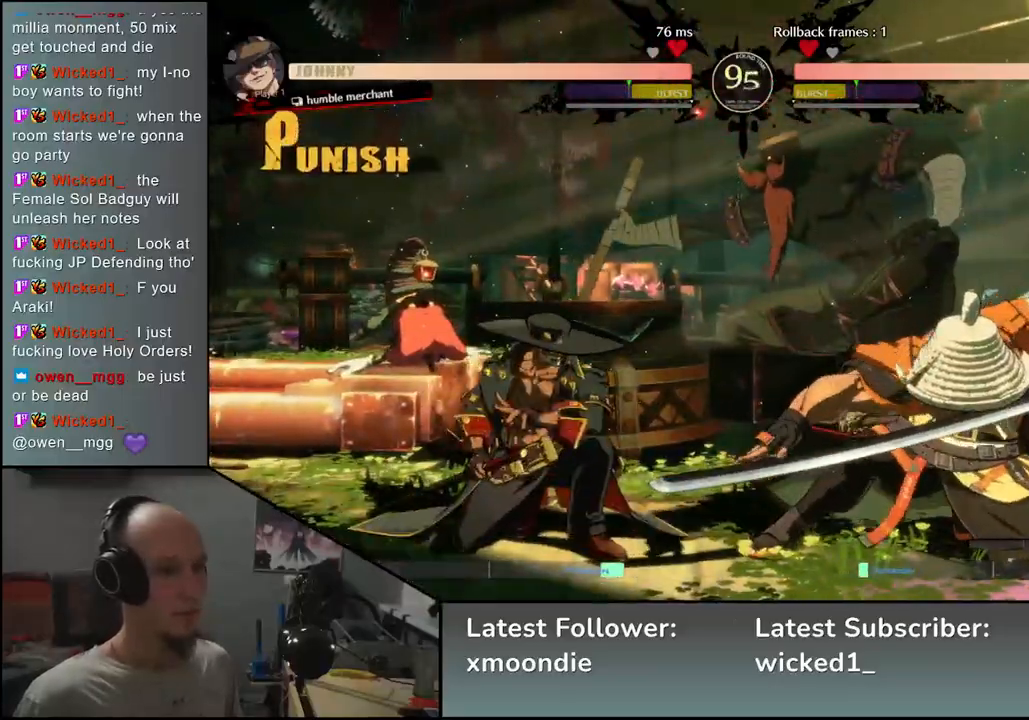
{"buttons": [], "left_stick": "right", "events": [[400, "left_stick", "up"], [500, "left_stick", "right"]]}
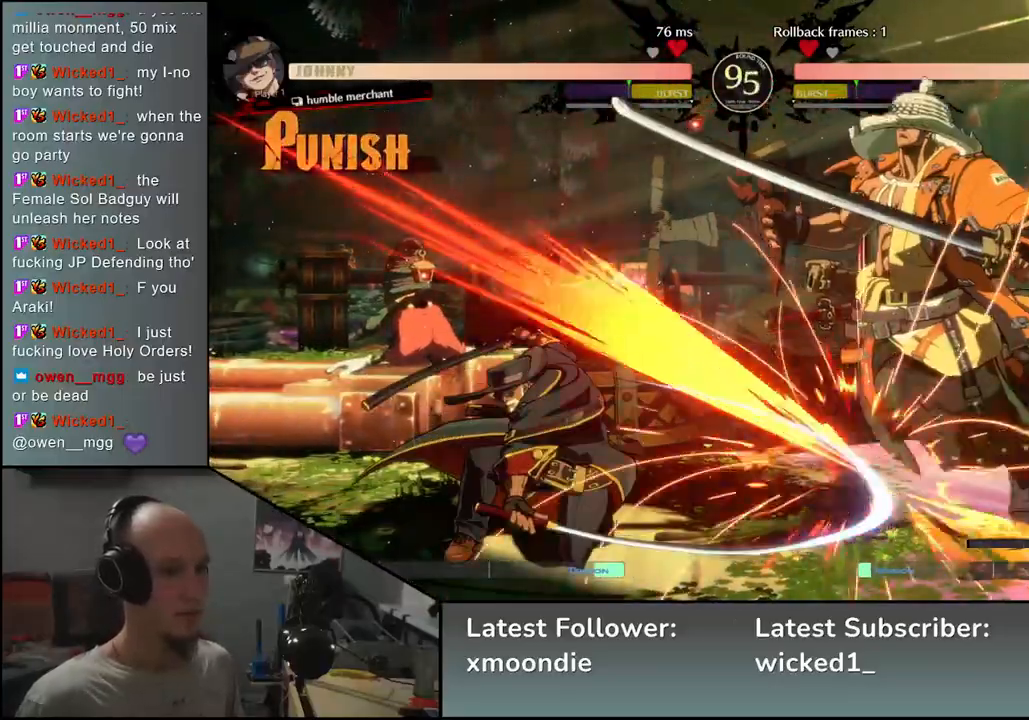
{"buttons": [], "left_stick": "down-right", "events": [[33, "left_stick", "down-right"]]}
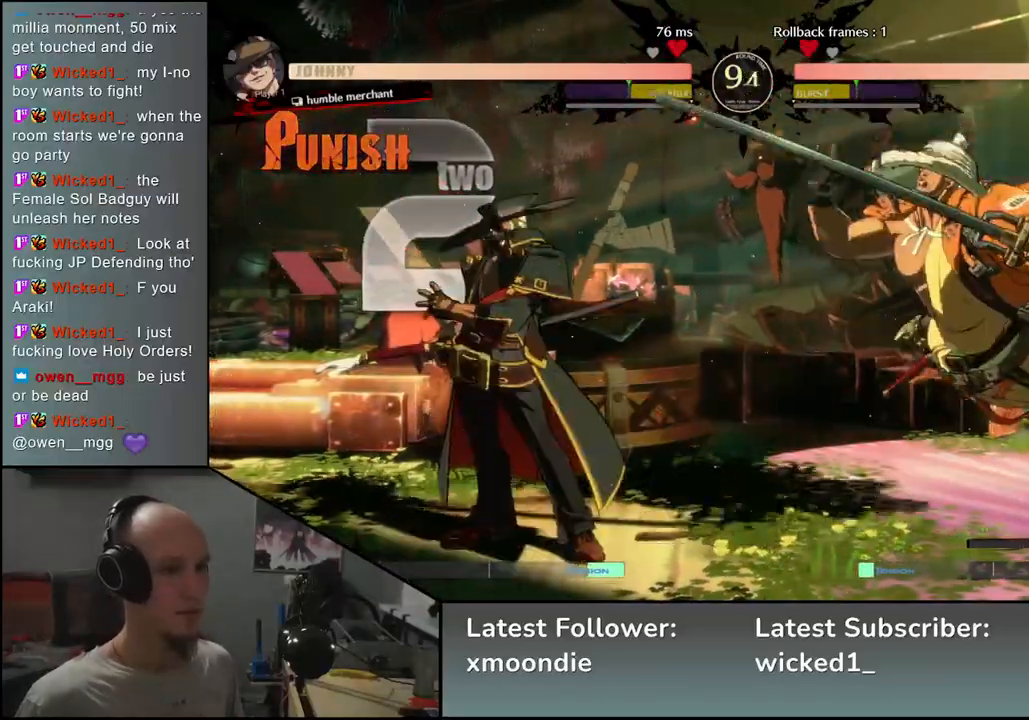
{"buttons": [], "left_stick": "down-right", "events": []}
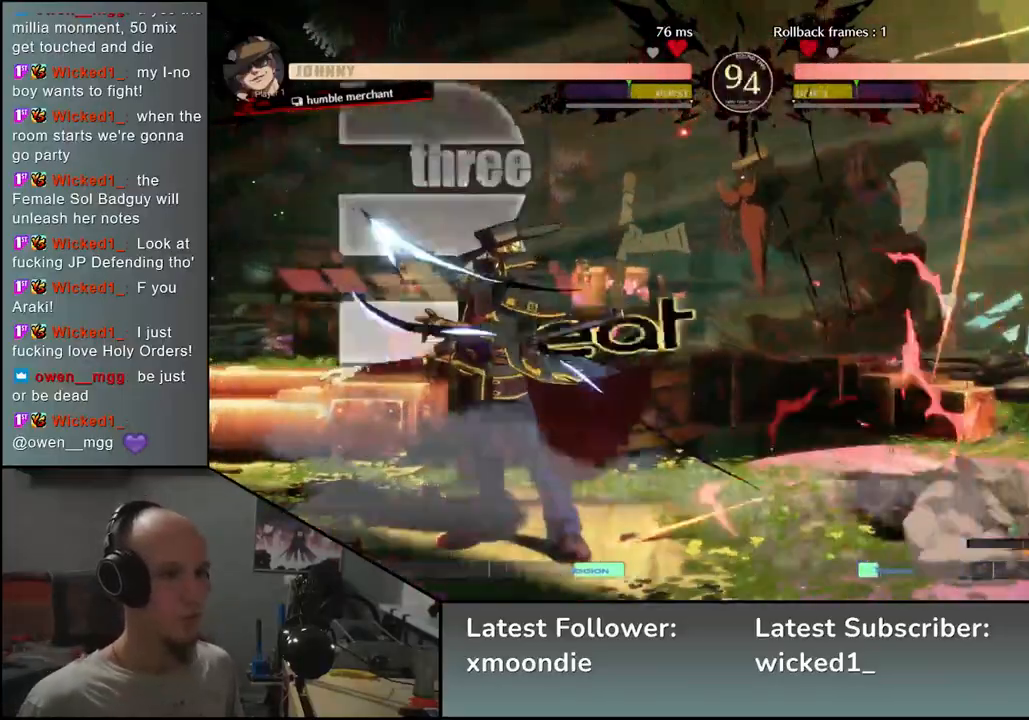
{"buttons": [], "left_stick": "down-right", "events": []}
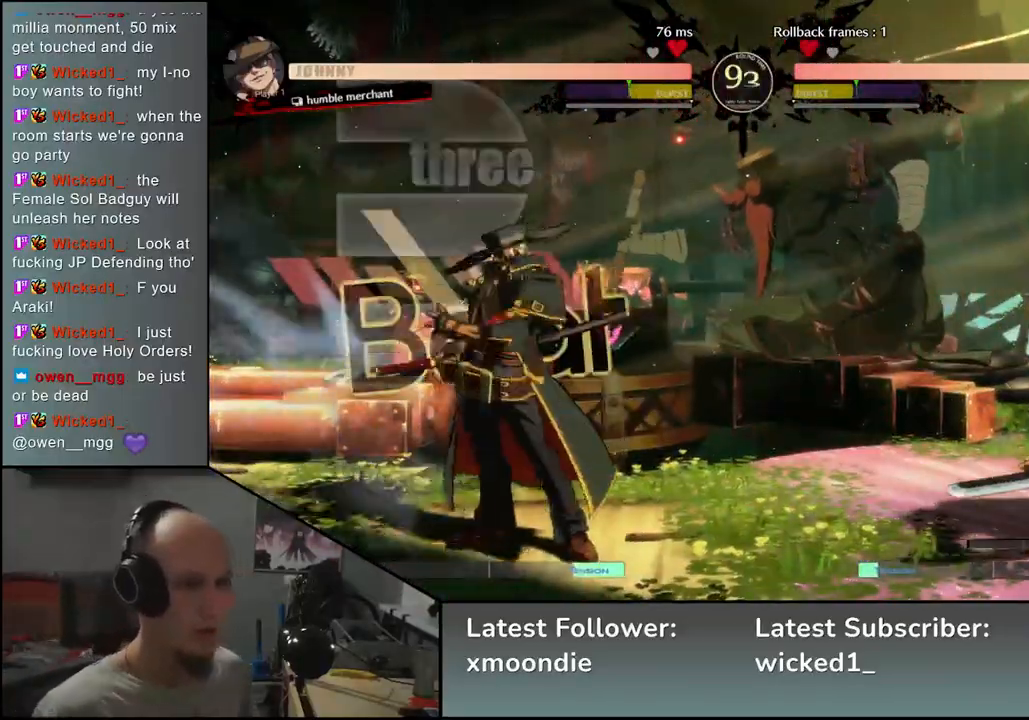
{"buttons": [], "left_stick": "right", "events": [[233, "left_stick", "right"]]}
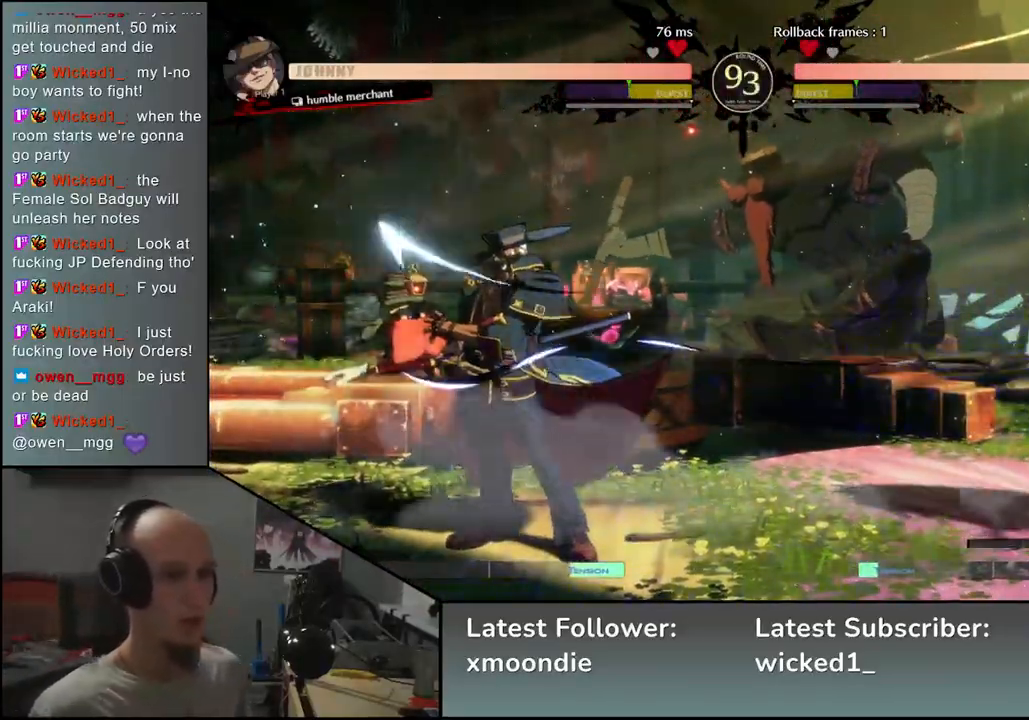
{"buttons": [], "left_stick": "center", "events": [[100, "left_stick", "down"], [150, "left_stick", "left"], [183, "TRIANGLE", "down"], [250, "left_stick", "down"], [267, "TRIANGLE", "up"], [400, "left_stick", "left"], [417, "L2", "down"], [483, "L2", "up"], [483, "left_stick", "center"]]}
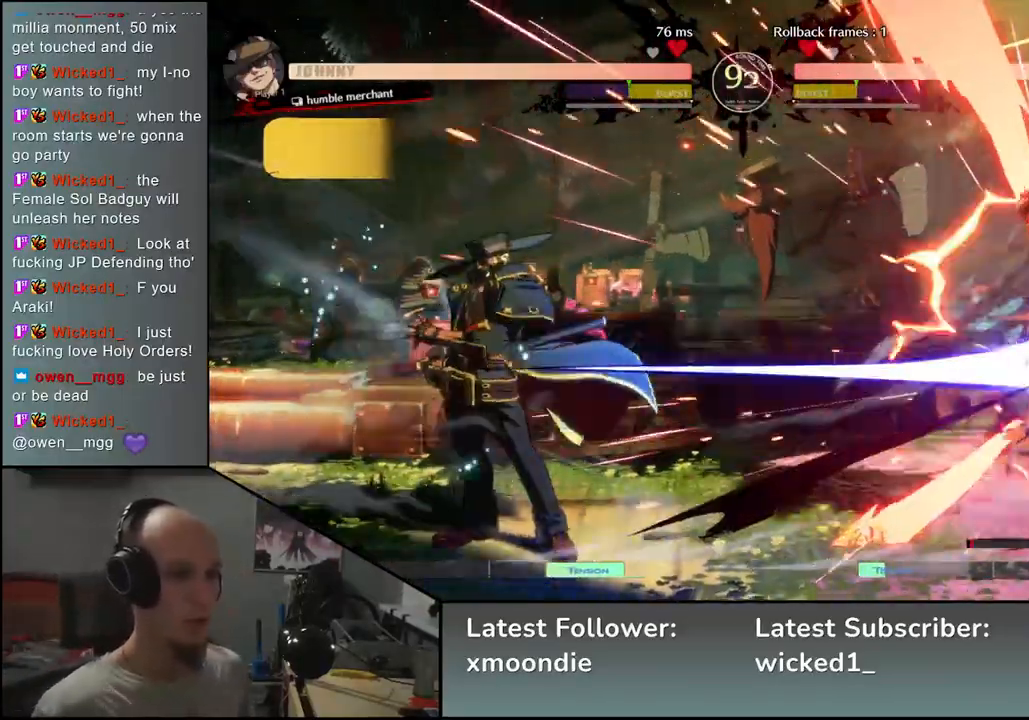
{"buttons": [], "left_stick": "right", "events": [[133, "TRIANGLE", "down"], [217, "TRIANGLE", "up"], [283, "left_stick", "right"]]}
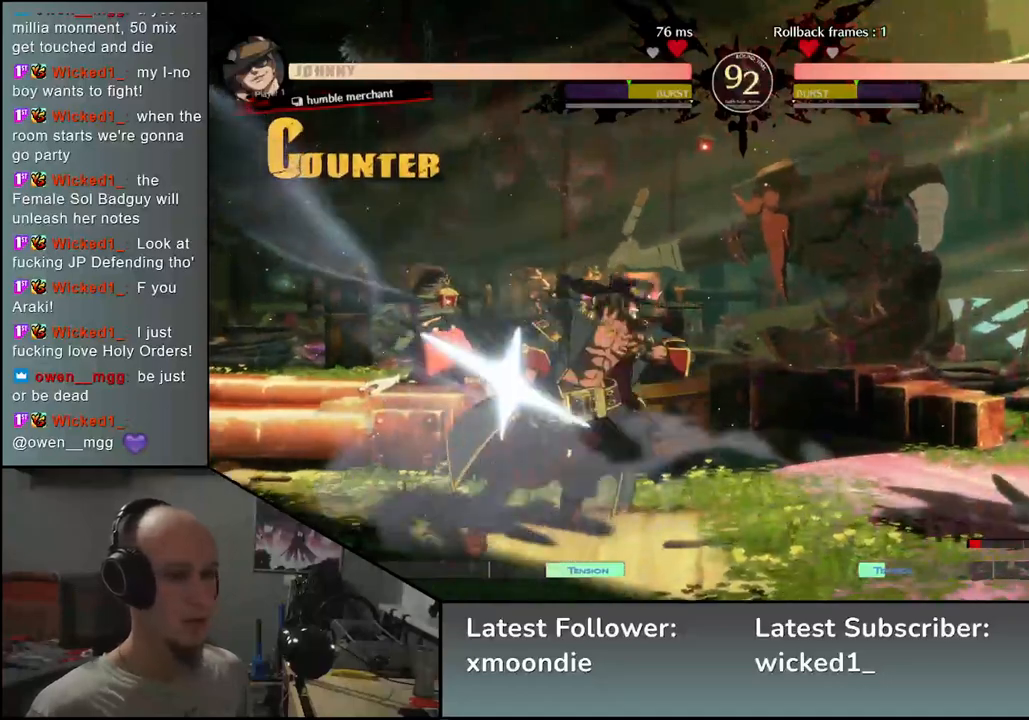
{"buttons": [], "left_stick": "right", "events": []}
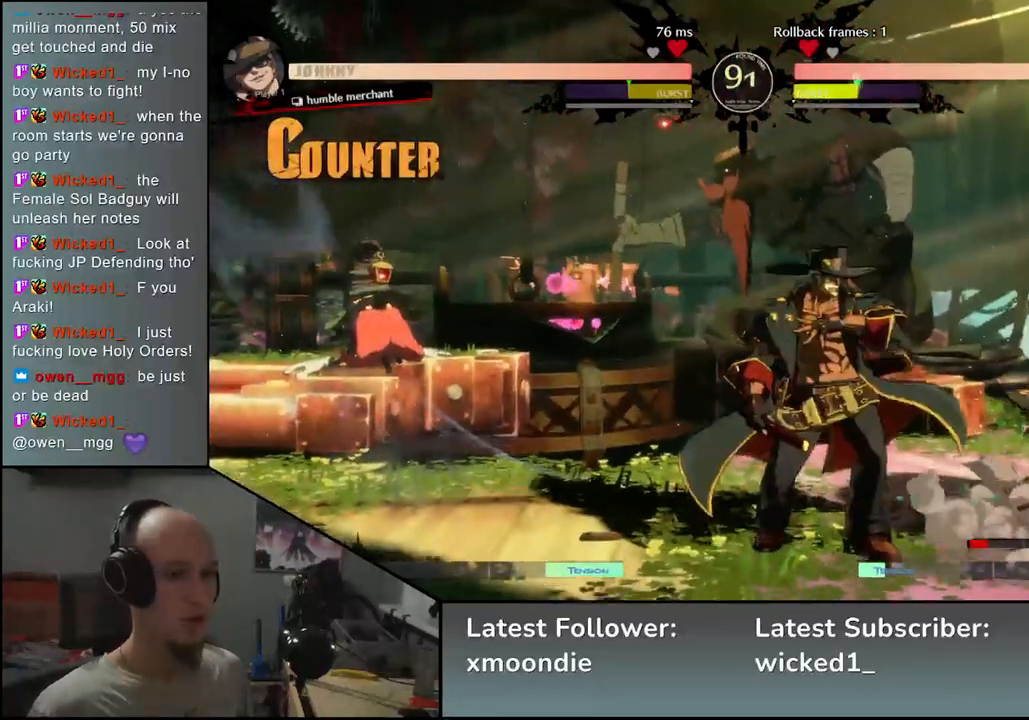
{"buttons": [], "left_stick": "down-right", "events": [[117, "left_stick", "down-right"]]}
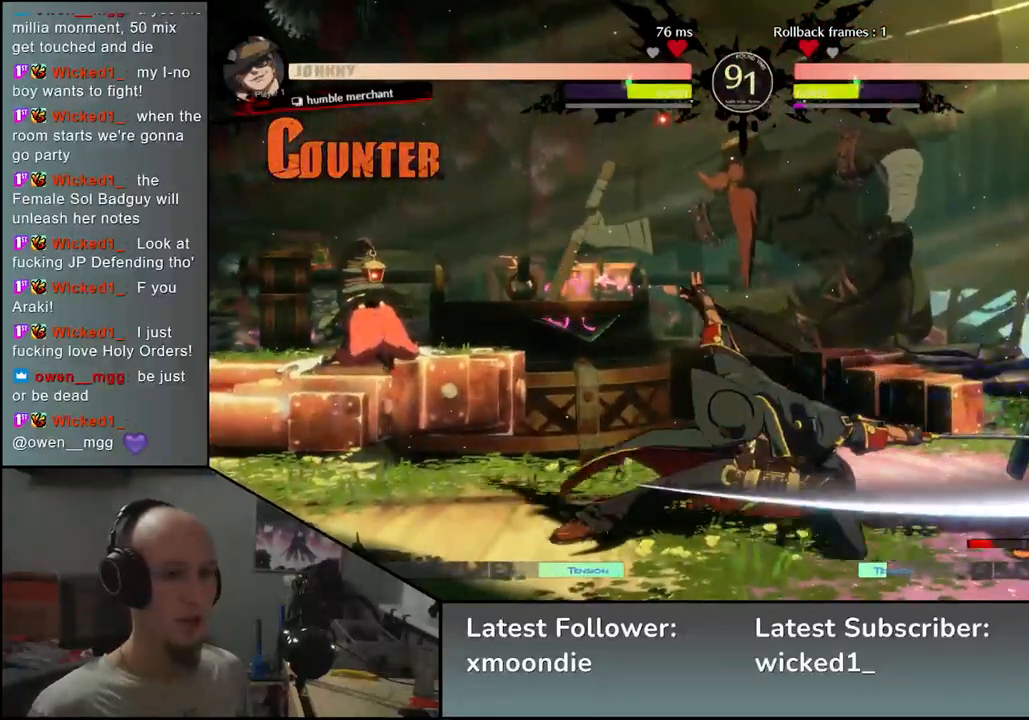
{"buttons": [], "left_stick": "down-right", "events": []}
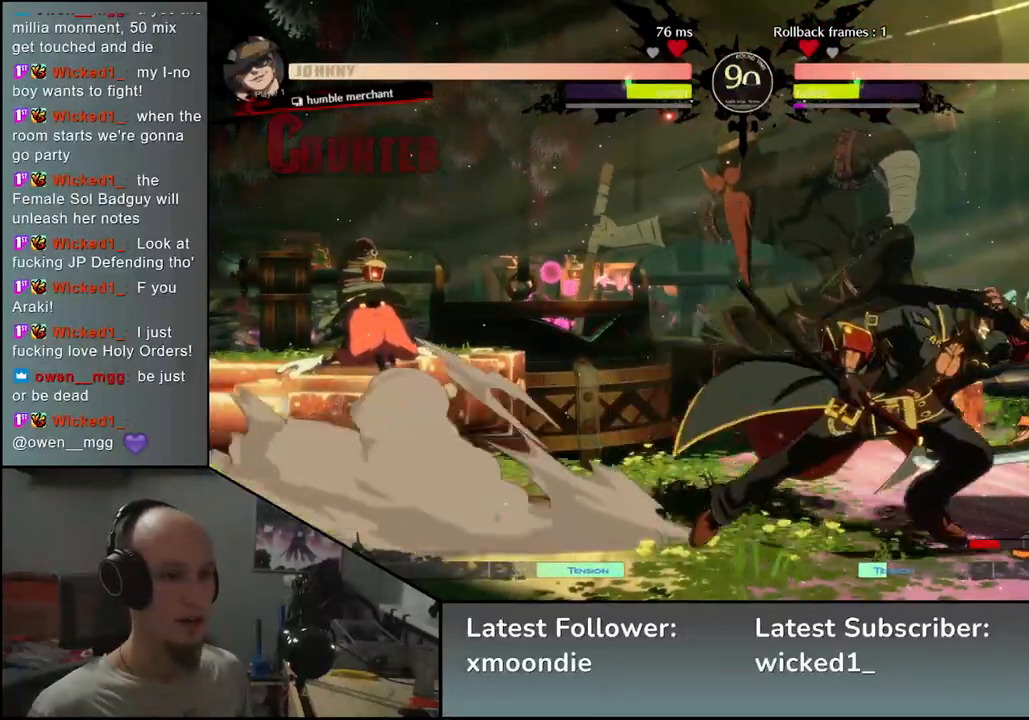
{"buttons": ["L1"], "left_stick": "right", "events": [[383, "left_stick", "right"], [450, "L1", "down"]]}
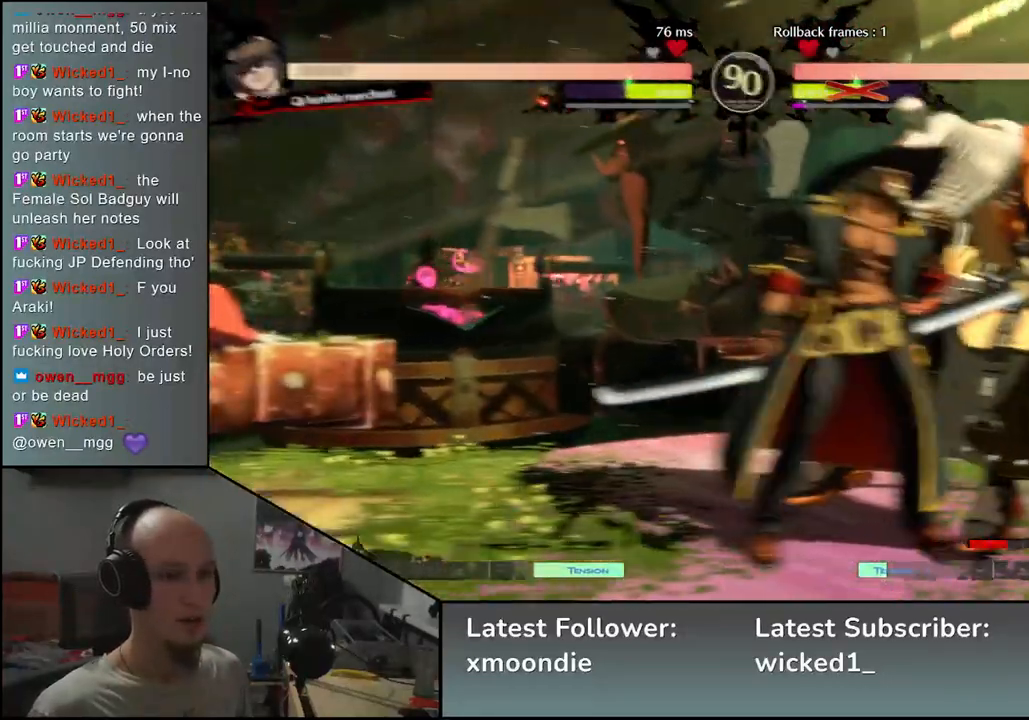
{"buttons": [], "left_stick": "right", "events": [[33, "L1", "up"], [100, "L1", "down"], [167, "L1", "up"]]}
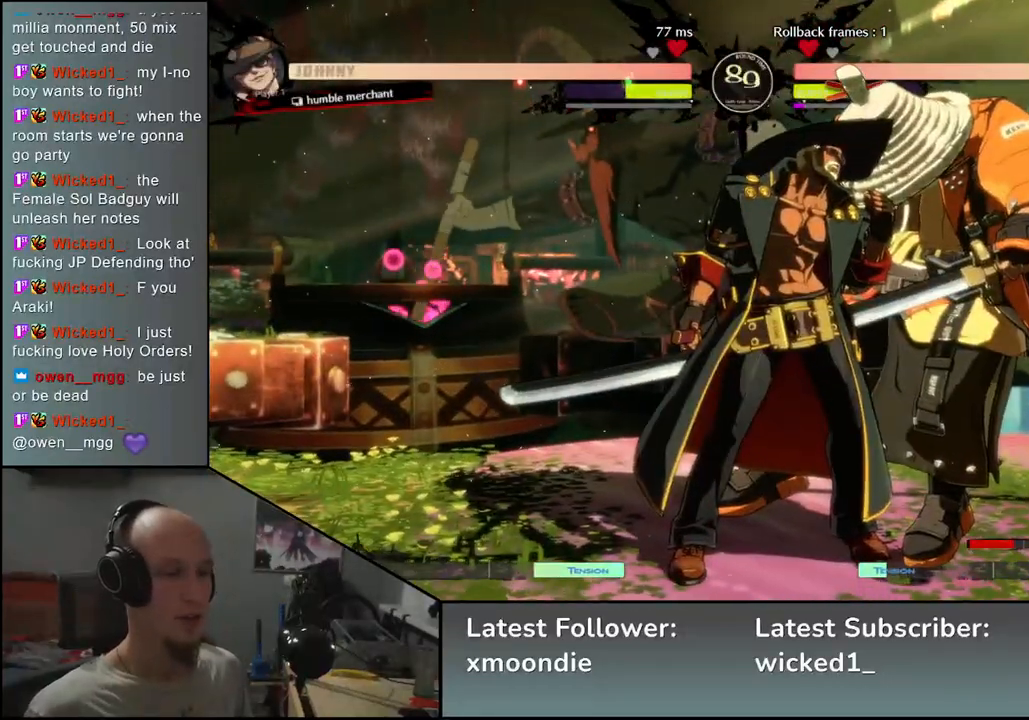
{"buttons": [], "left_stick": "right", "events": []}
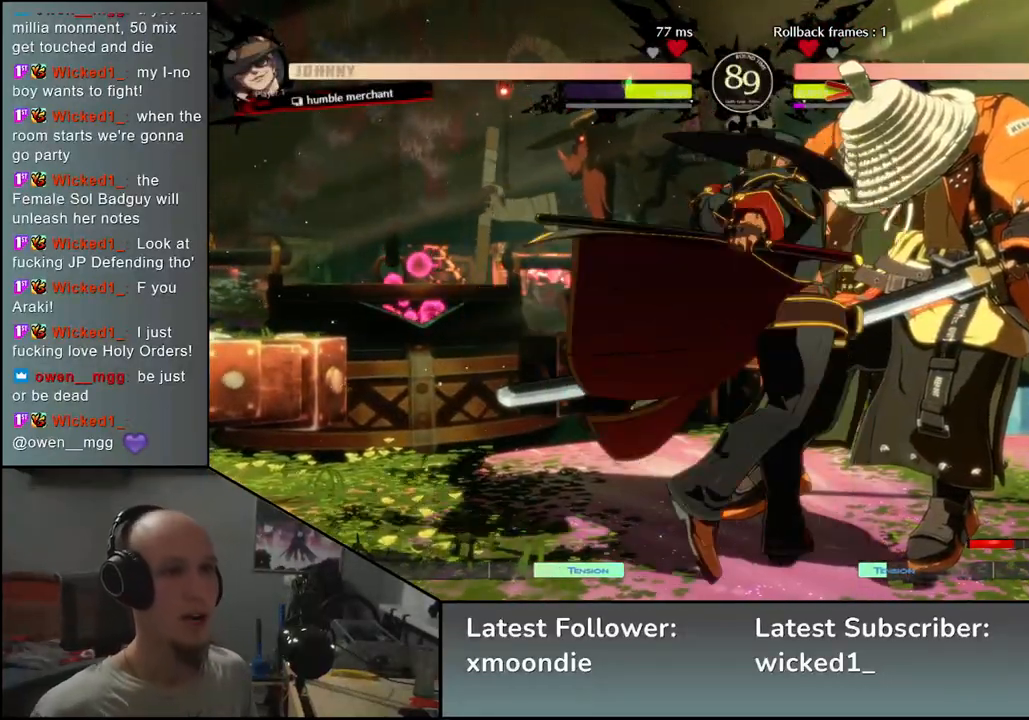
{"buttons": [], "left_stick": "right", "events": []}
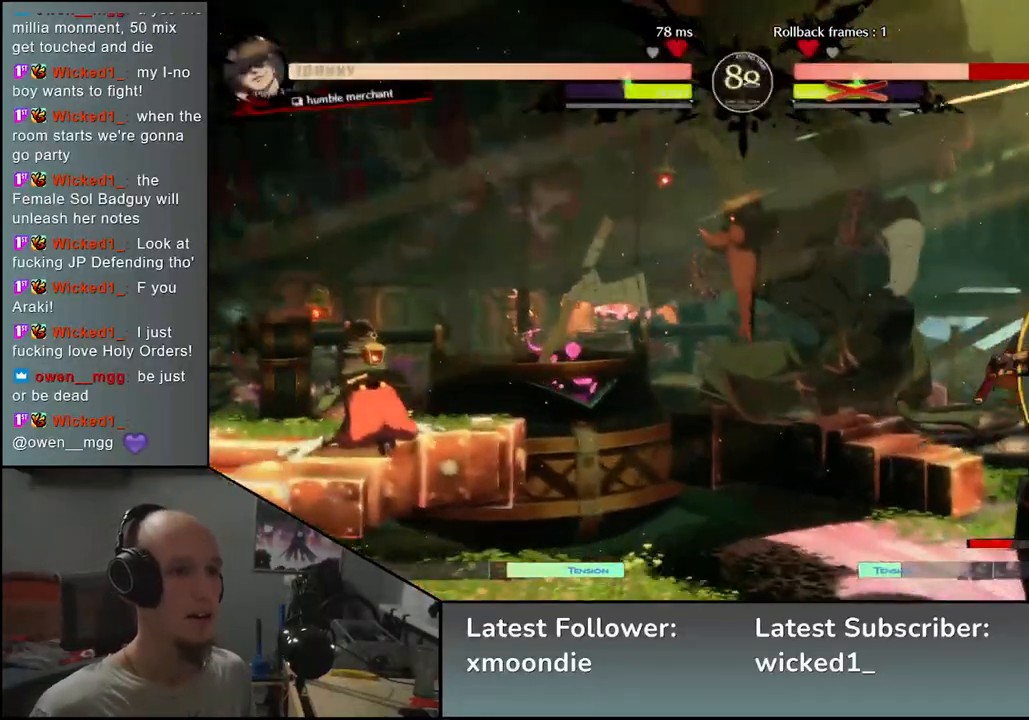
{"buttons": [], "left_stick": "down-right", "events": [[200, "left_stick", "down-right"]]}
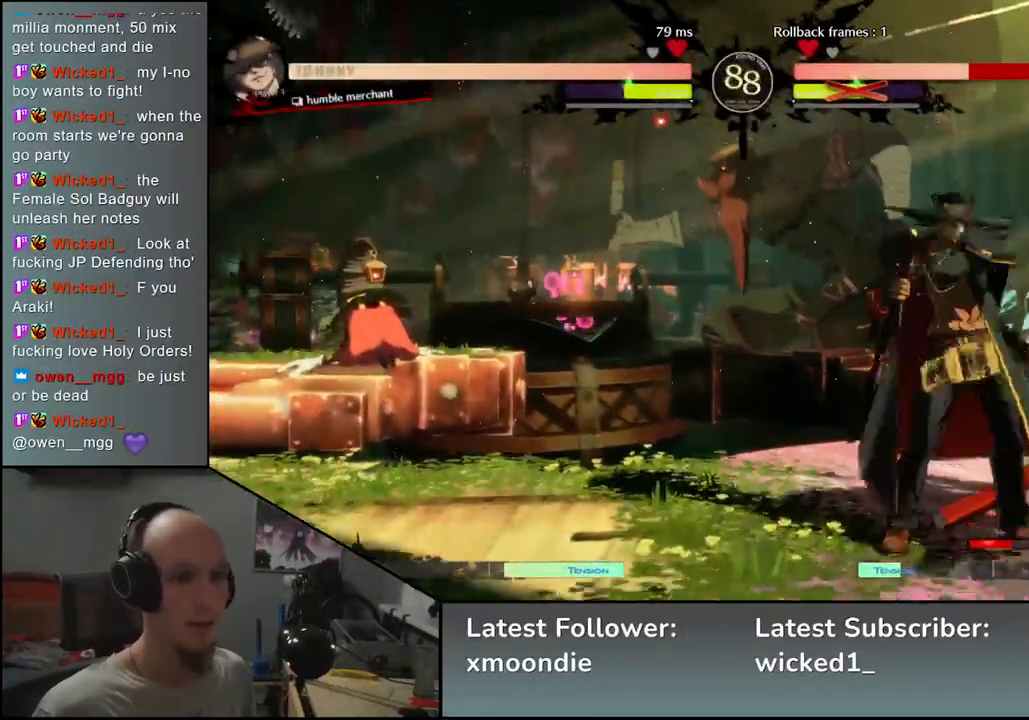
{"buttons": [], "left_stick": "right", "events": [[500, "left_stick", "right"]]}
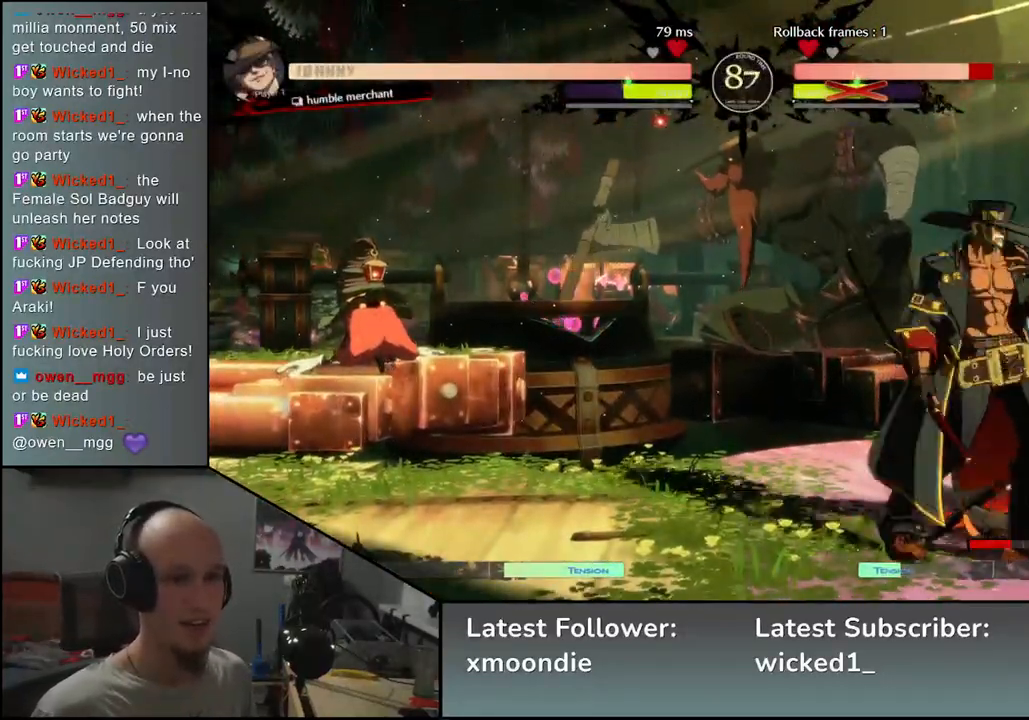
{"buttons": [], "left_stick": "right", "events": []}
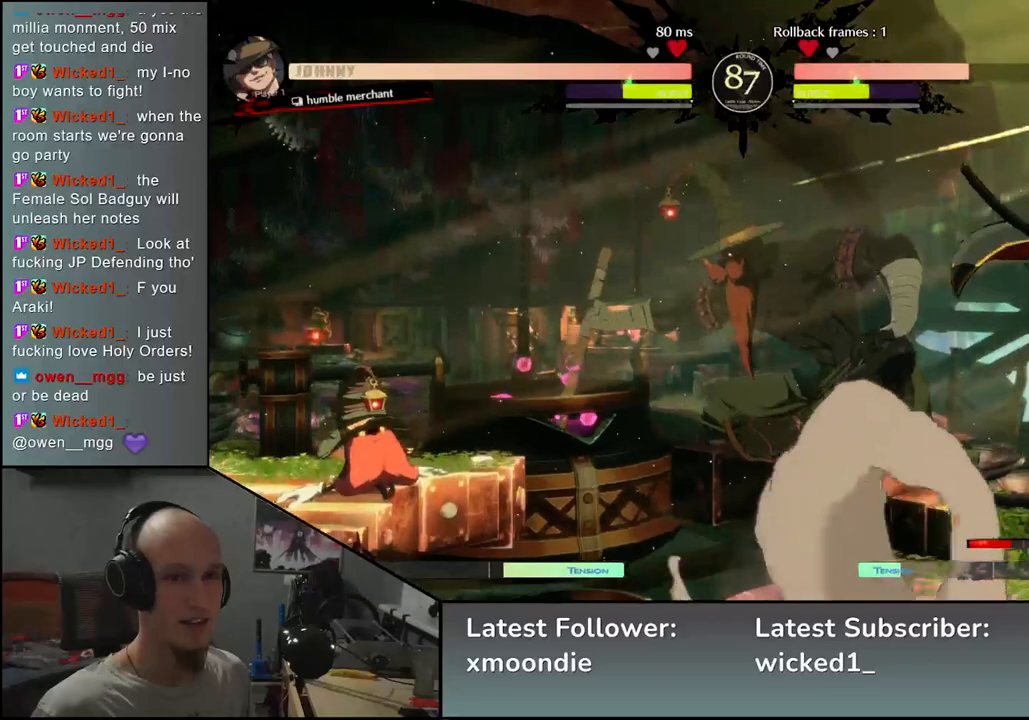
{"buttons": [], "left_stick": "right", "events": []}
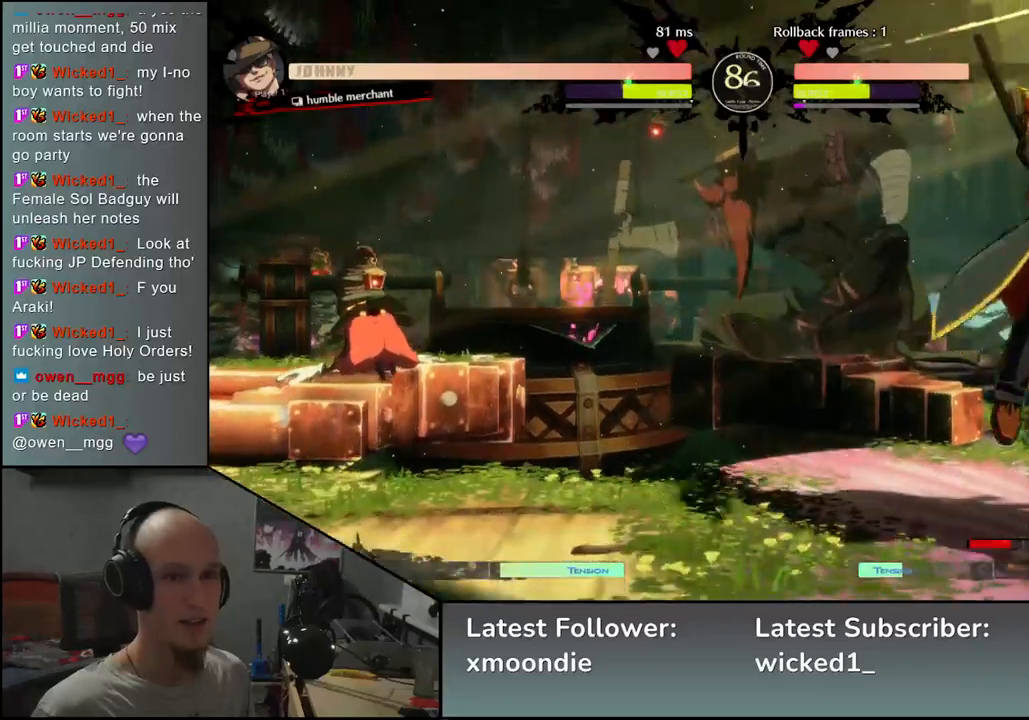
{"buttons": [], "left_stick": "right", "events": [[117, "left_stick", "down-right"], [367, "left_stick", "right"]]}